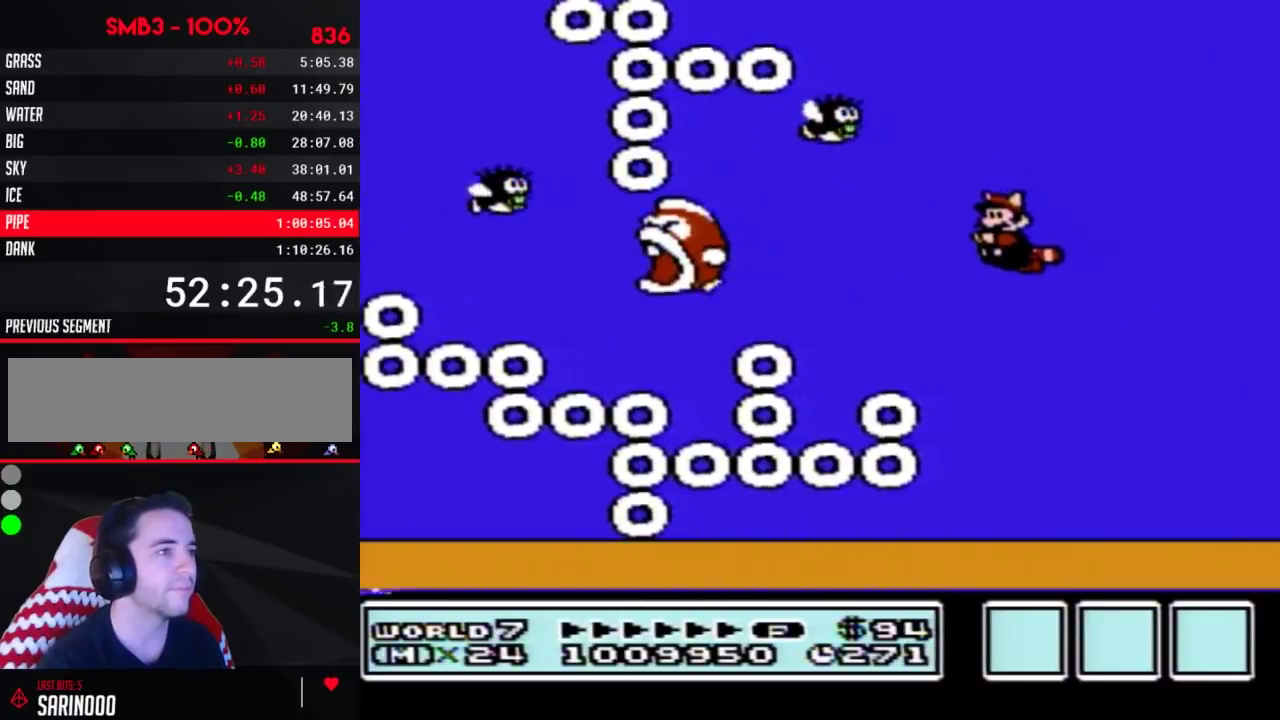
Gameplay with a controller (Nintendo layout); each line is a JSON object with the inputs held at the frame after it. "events" lists button and stick changes between this image and that frame as [ms after this image, input, new state], when the widget could be followed in between. Not read: L3 R3.
{"buttons": ["B"], "events": []}
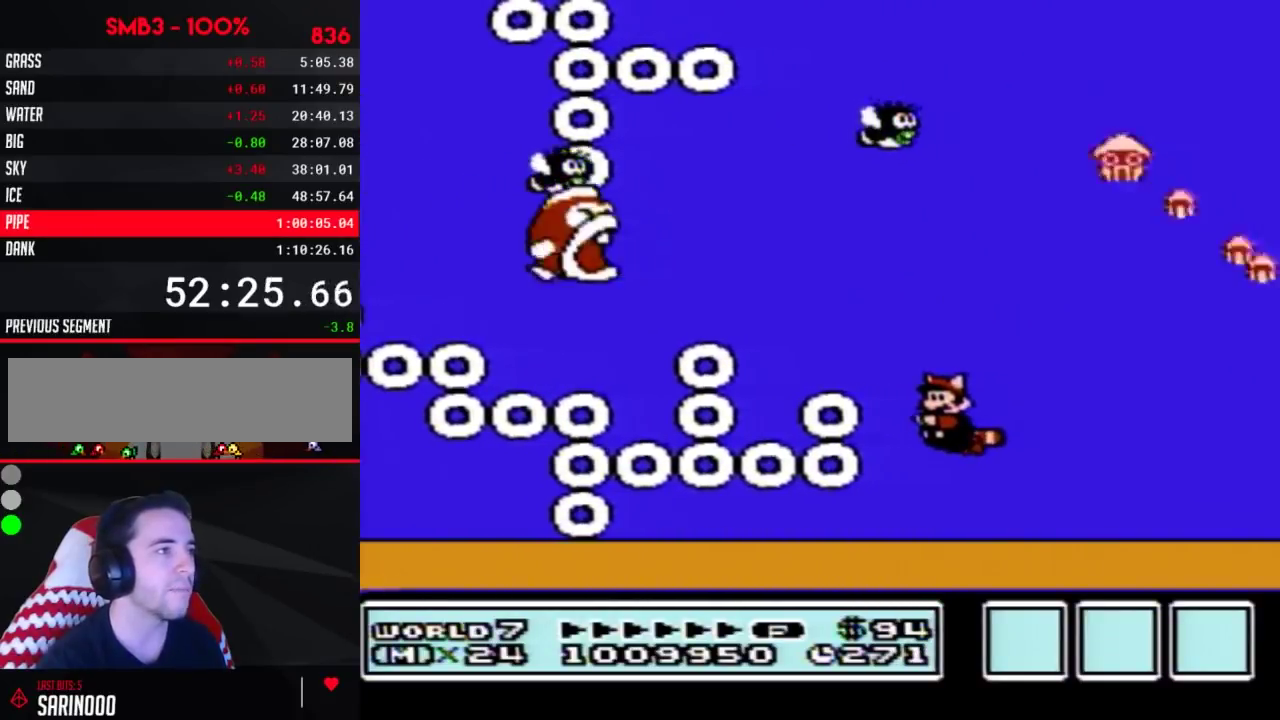
{"buttons": ["B", "DPAD_RIGHT"], "events": [[233, "DPAD_RIGHT", "down"]]}
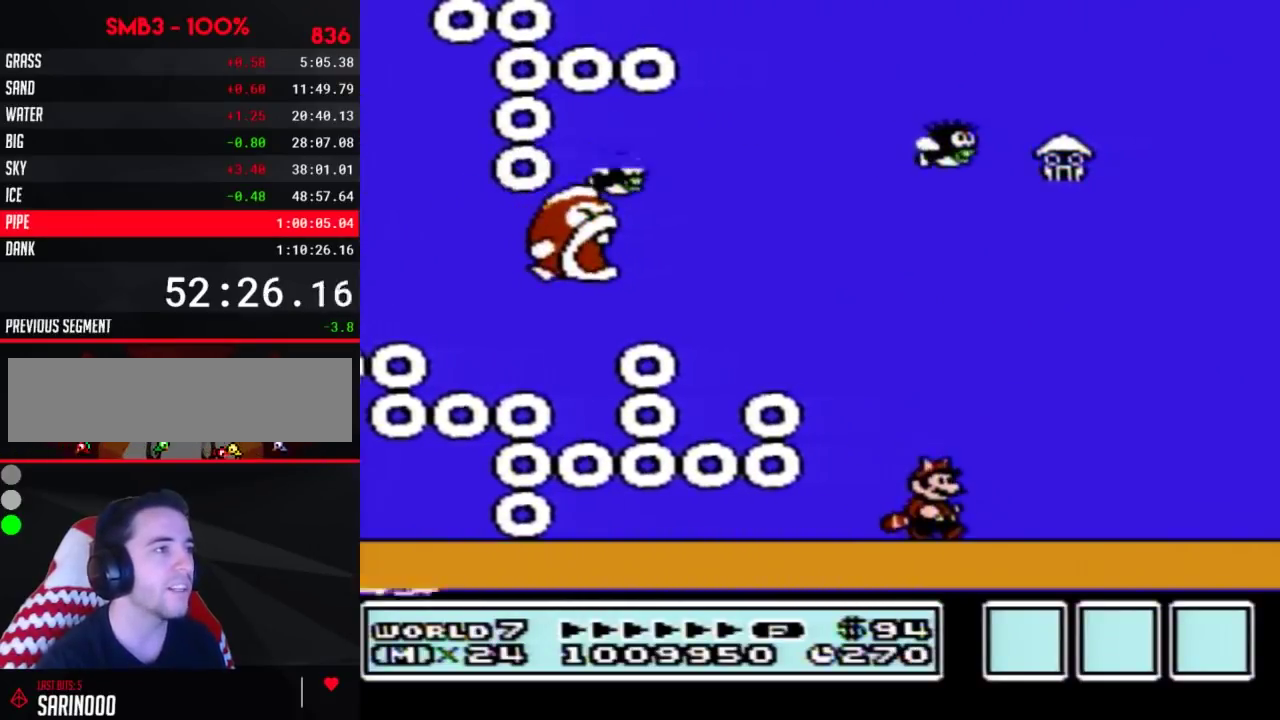
{"buttons": ["B", "DPAD_RIGHT"], "events": []}
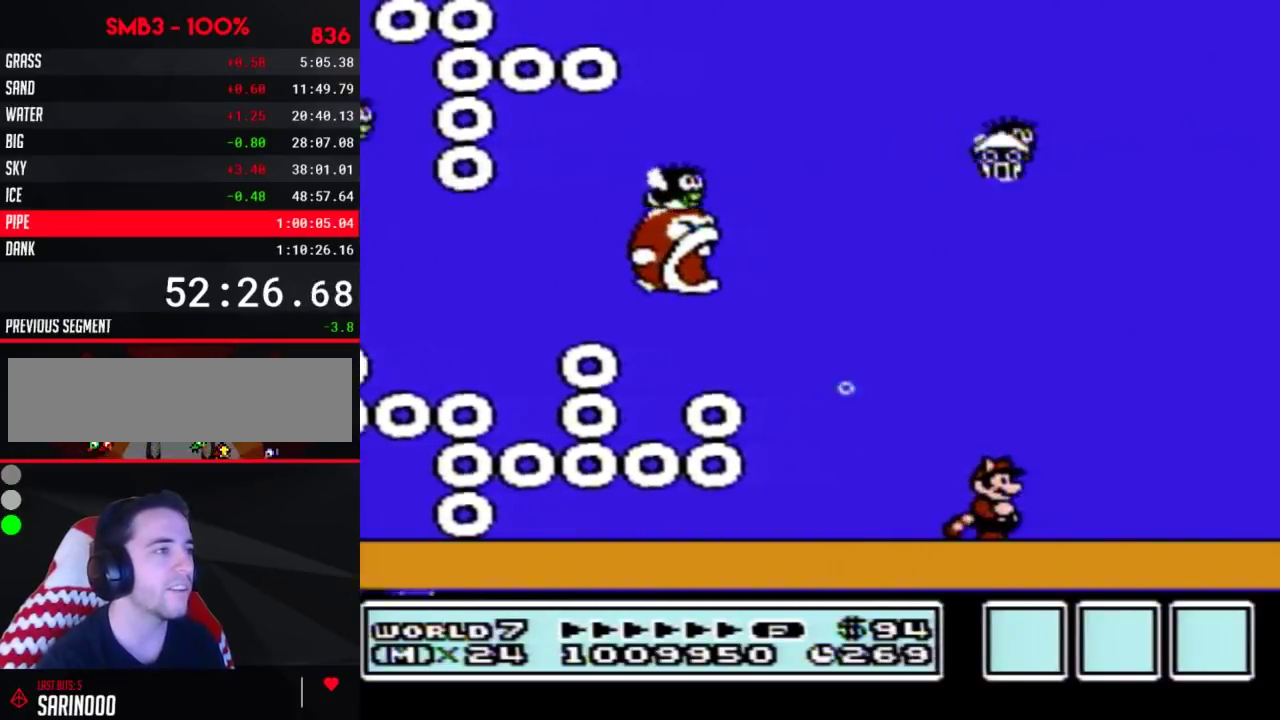
{"buttons": ["B", "DPAD_RIGHT"], "events": []}
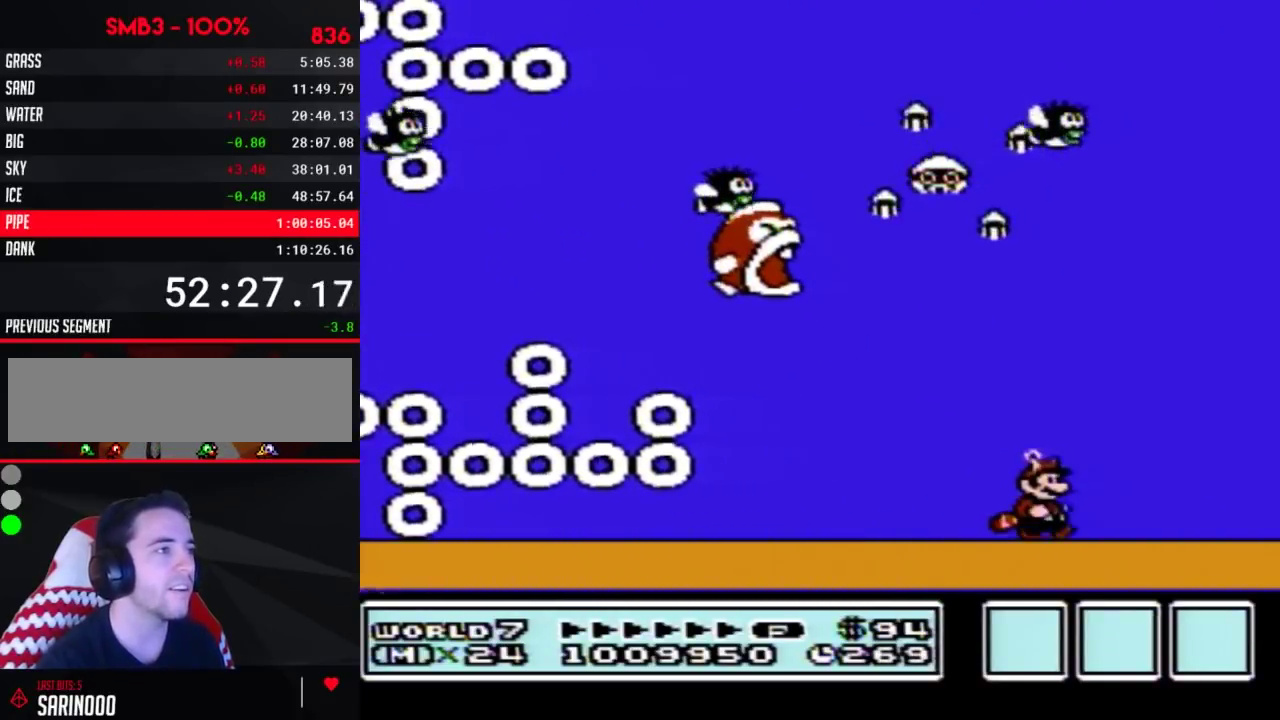
{"buttons": ["B", "DPAD_RIGHT"], "events": []}
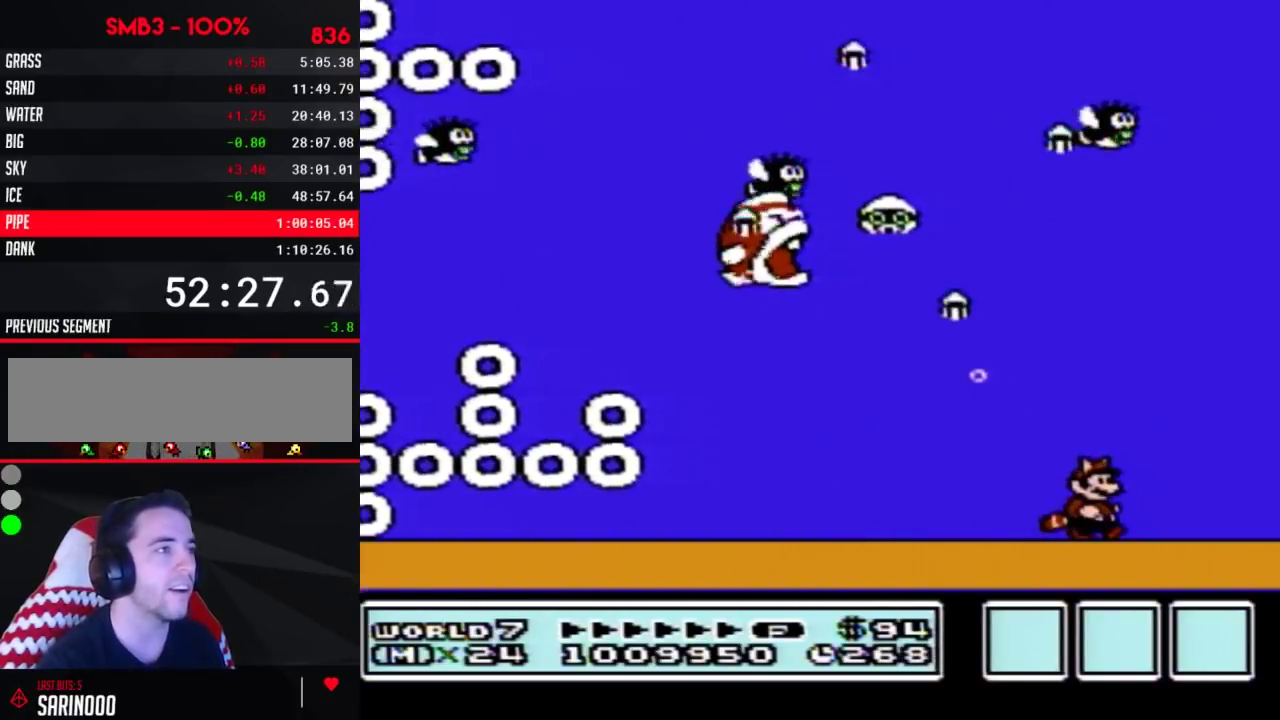
{"buttons": ["B", "DPAD_RIGHT"], "events": []}
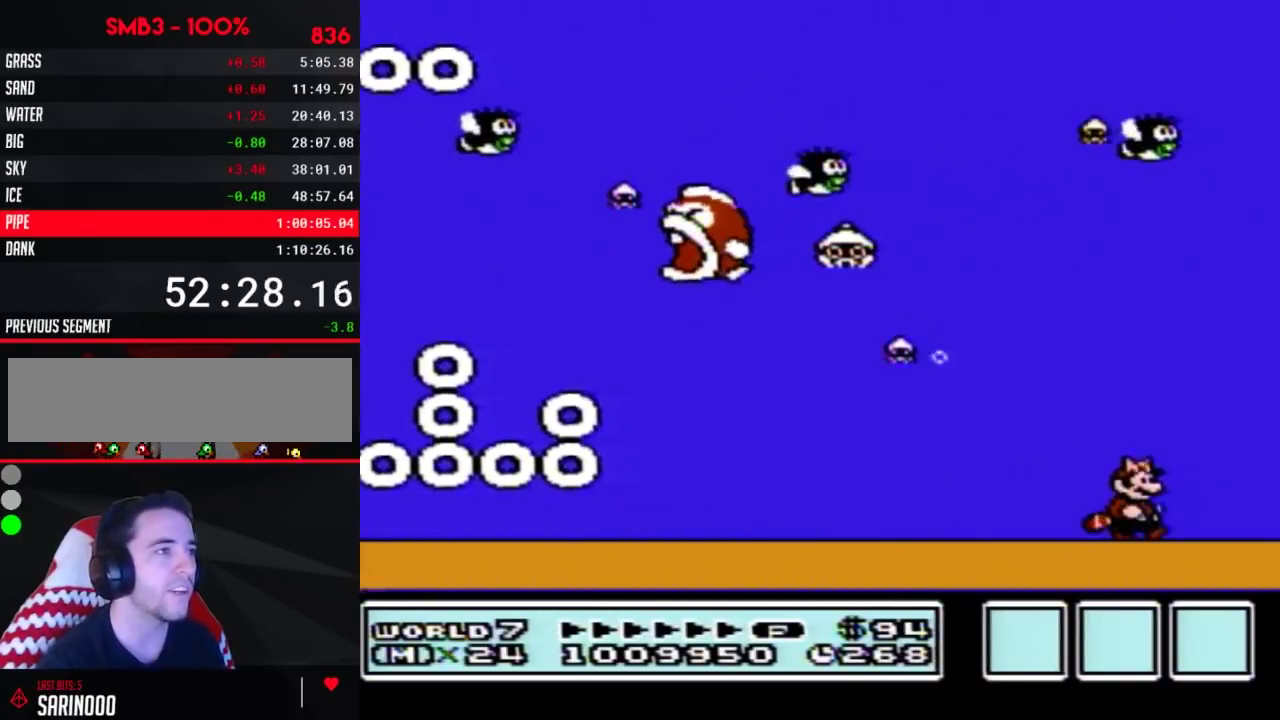
{"buttons": ["B", "DPAD_RIGHT"], "events": []}
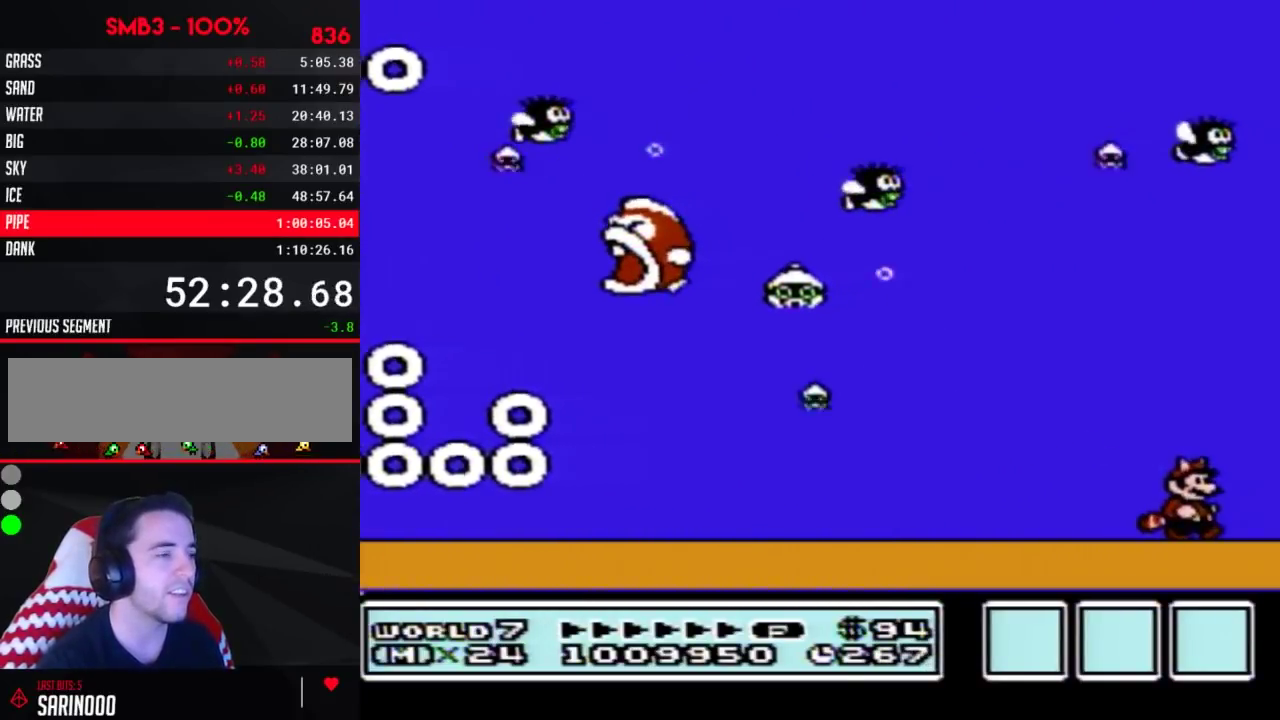
{"buttons": ["B", "DPAD_RIGHT"], "events": []}
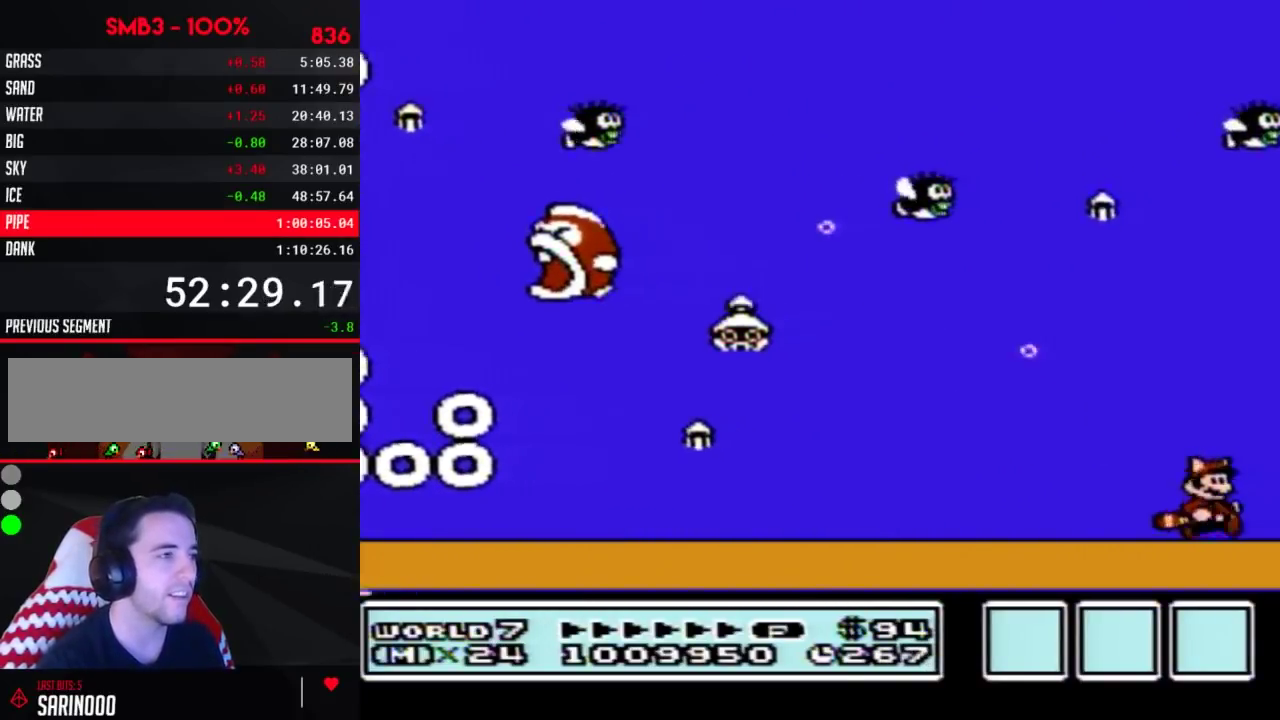
{"buttons": ["B"], "events": [[17, "DPAD_RIGHT", "up"], [167, "DPAD_LEFT", "down"], [233, "DPAD_LEFT", "up"]]}
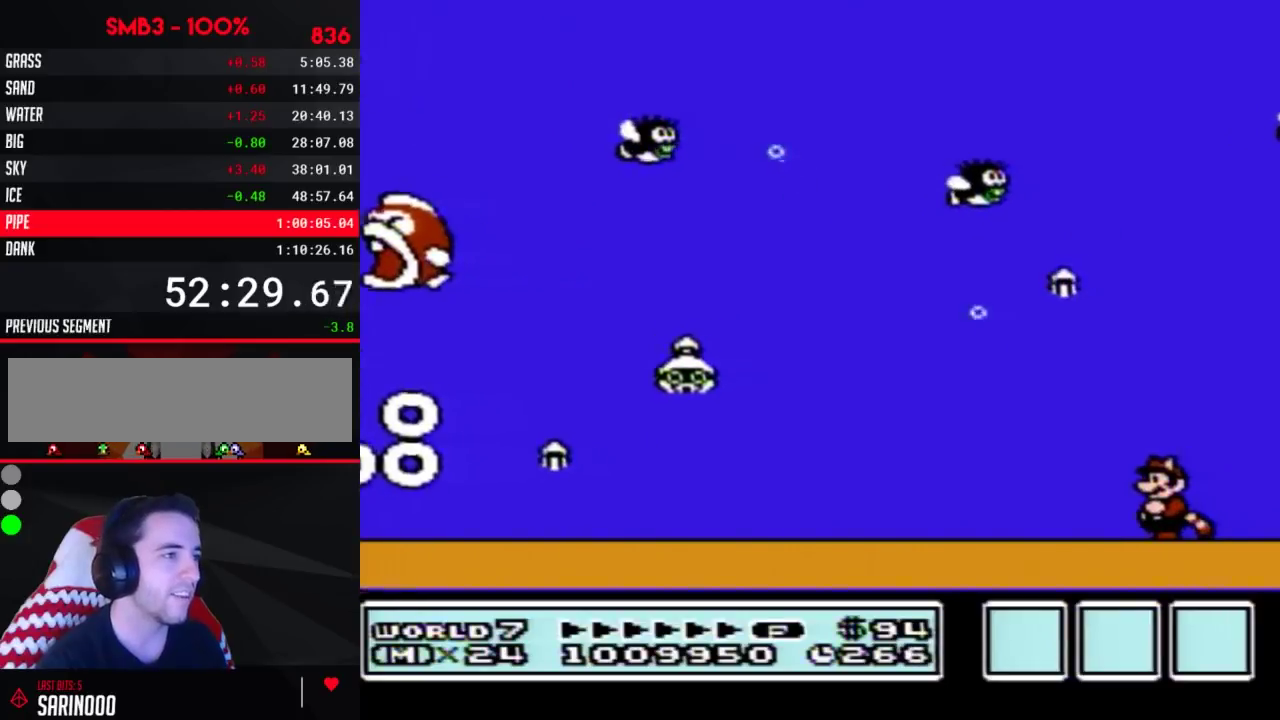
{"buttons": ["B", "DPAD_RIGHT"], "events": [[350, "DPAD_RIGHT", "down"]]}
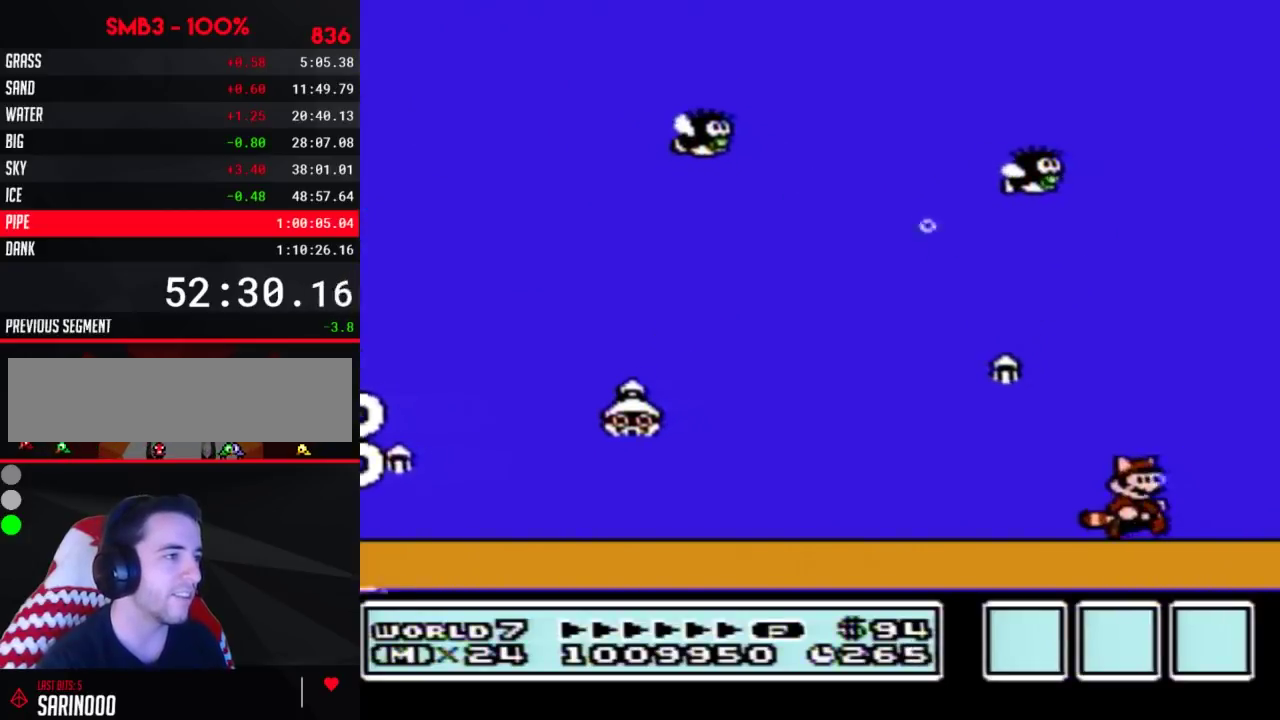
{"buttons": ["B", "DPAD_DOWN"], "events": [[50, "DPAD_RIGHT", "up"], [100, "DPAD_LEFT", "down"], [267, "DPAD_LEFT", "up"], [417, "DPAD_DOWN", "down"]]}
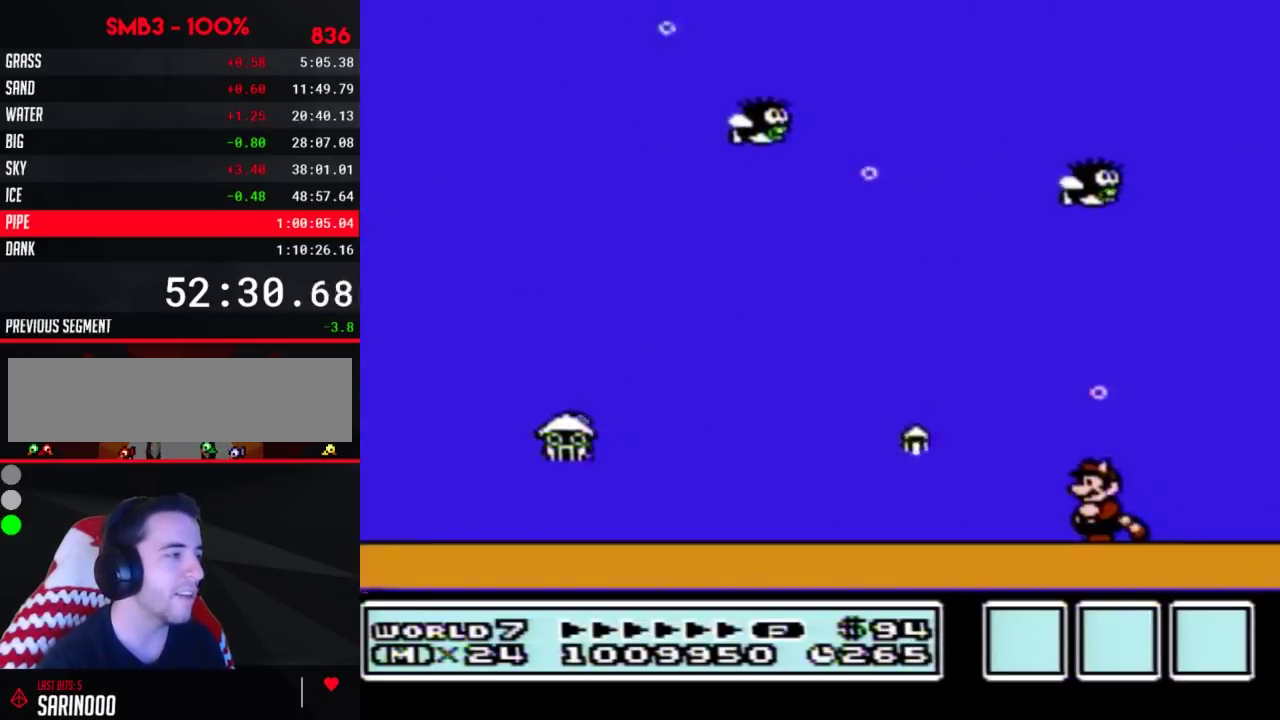
{"buttons": ["B", "DPAD_LEFT"], "events": [[17, "DPAD_DOWN", "up"], [167, "DPAD_DOWN", "down"], [283, "DPAD_DOWN", "up"], [417, "DPAD_LEFT", "down"]]}
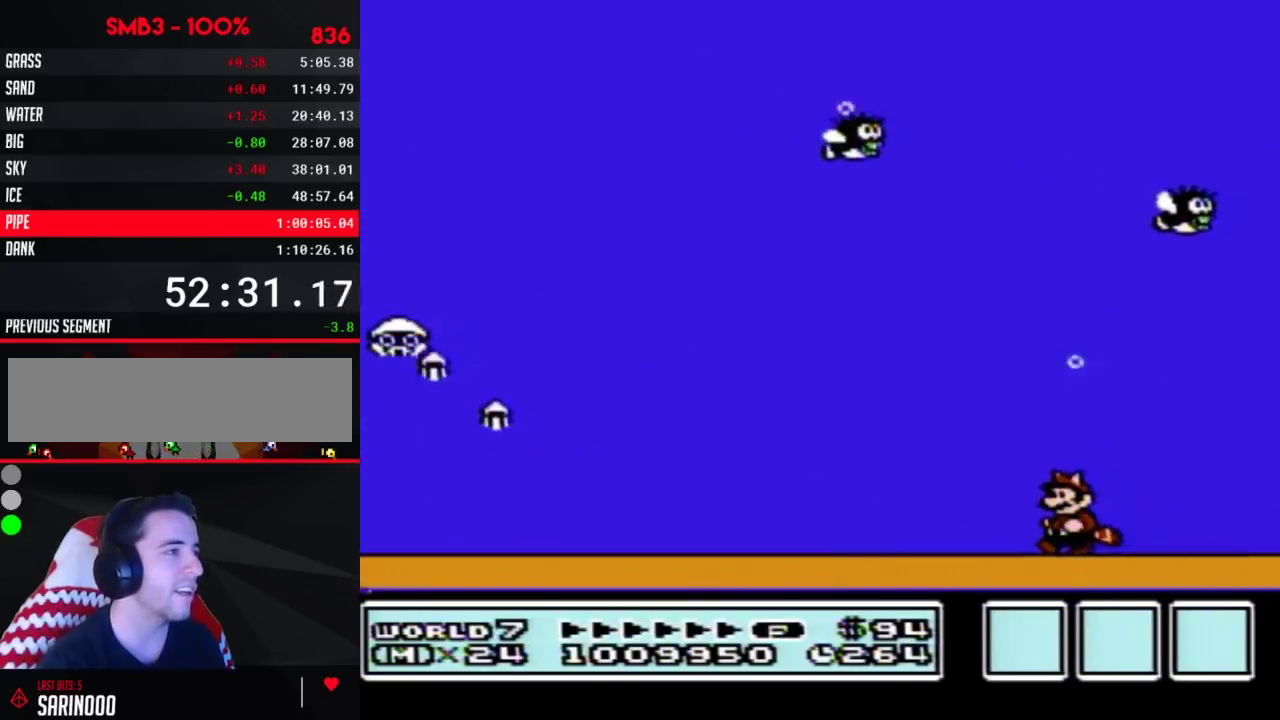
{"buttons": ["B"], "events": [[67, "A", "down"], [167, "A", "up"], [417, "A", "down"], [450, "DPAD_LEFT", "up"], [483, "A", "up"]]}
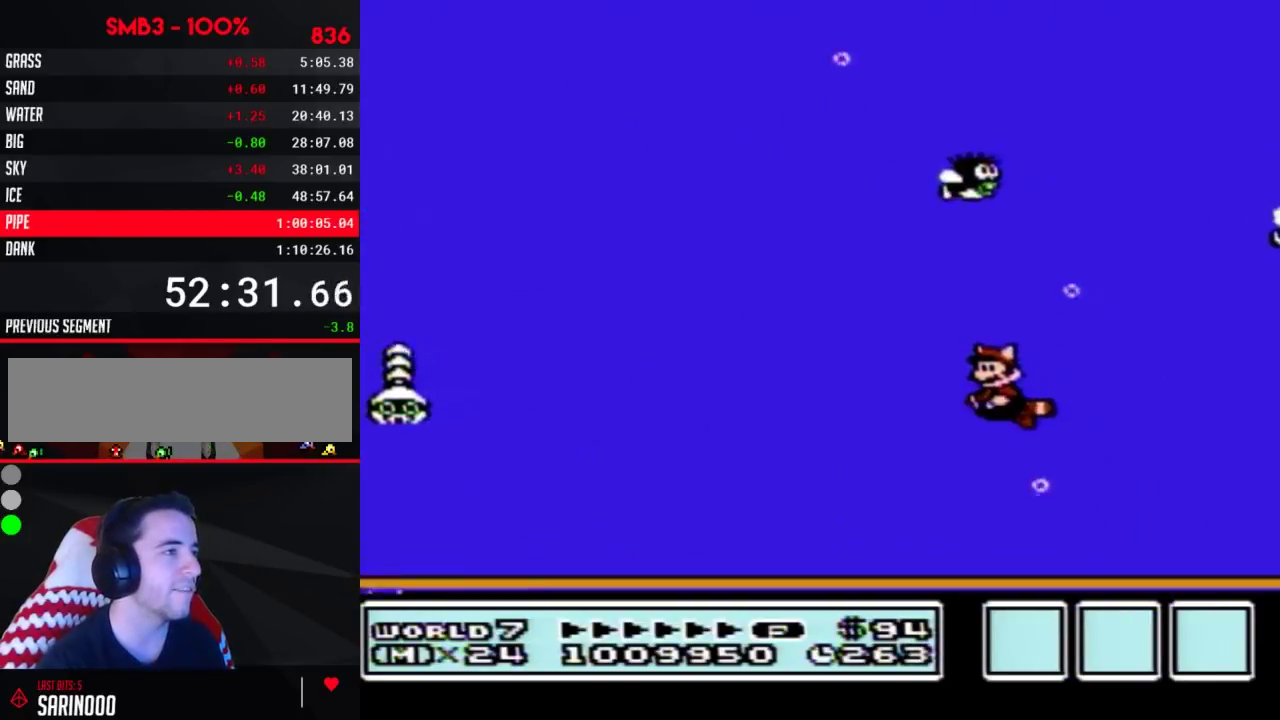
{"buttons": ["B"], "events": []}
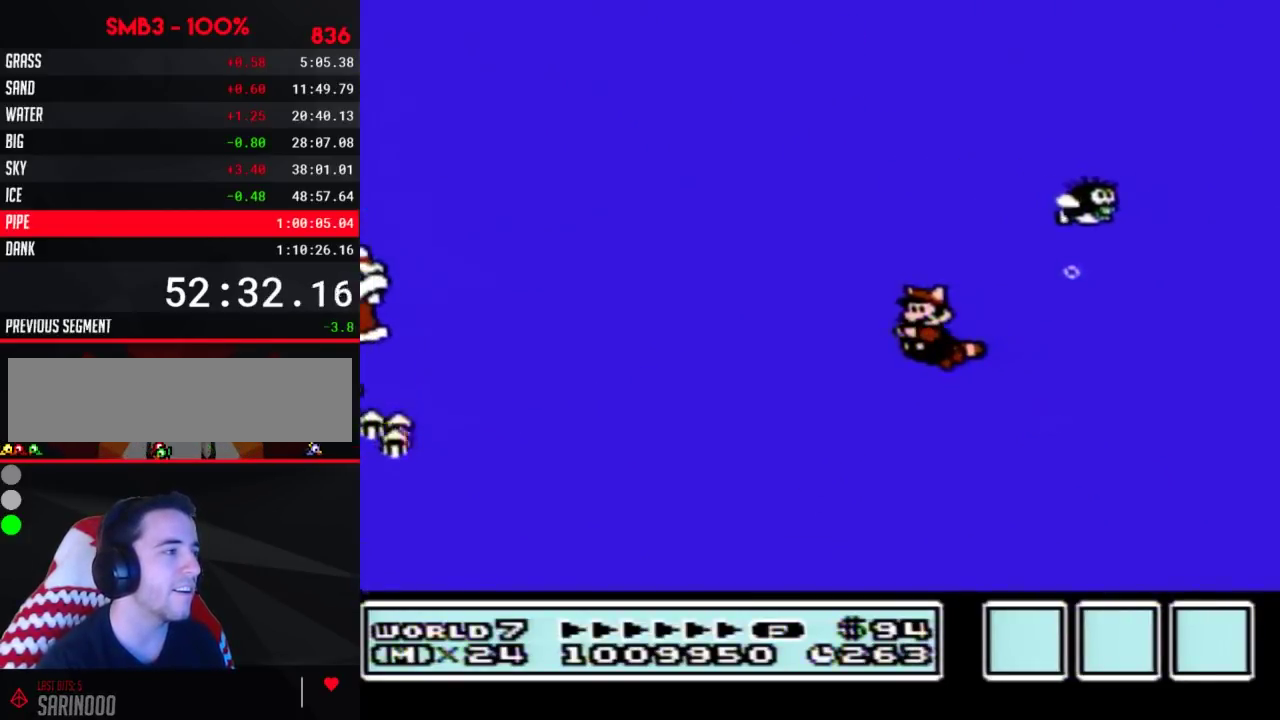
{"buttons": ["B"], "events": [[50, "DPAD_LEFT", "down"], [100, "A", "down"], [167, "A", "up"], [267, "DPAD_LEFT", "up"]]}
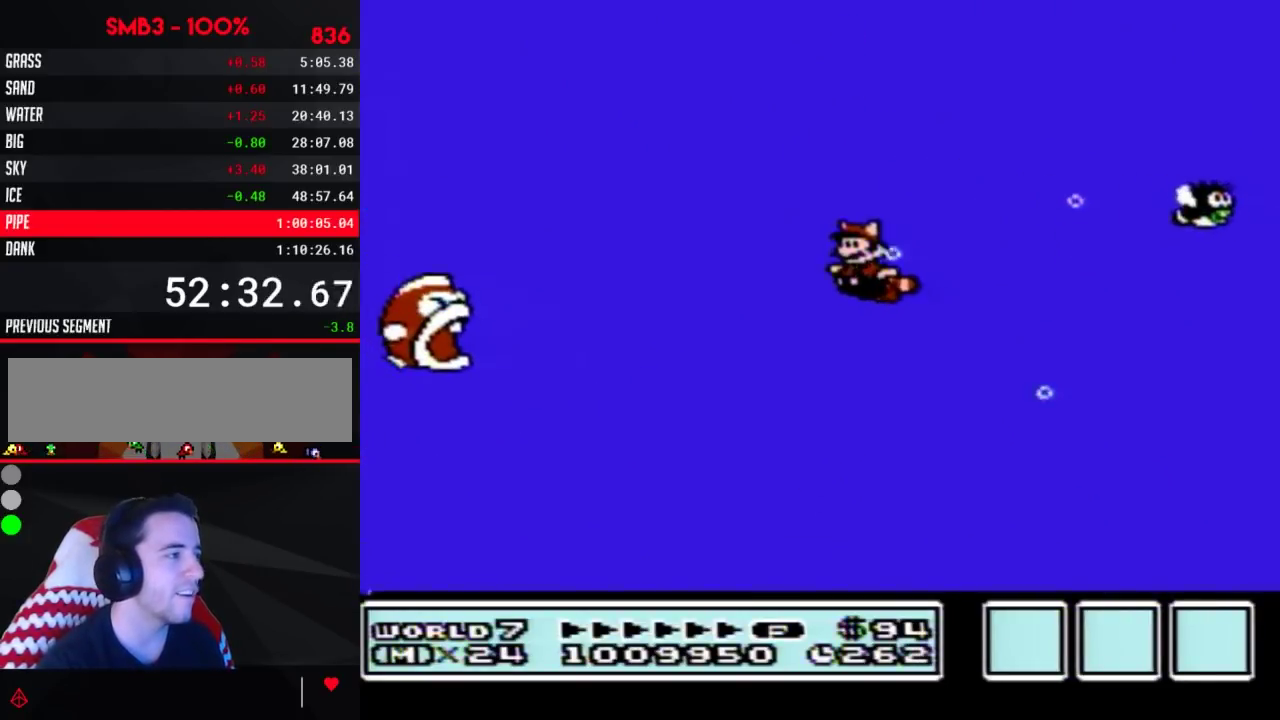
{"buttons": ["B"], "events": [[133, "A", "down"], [200, "A", "up"]]}
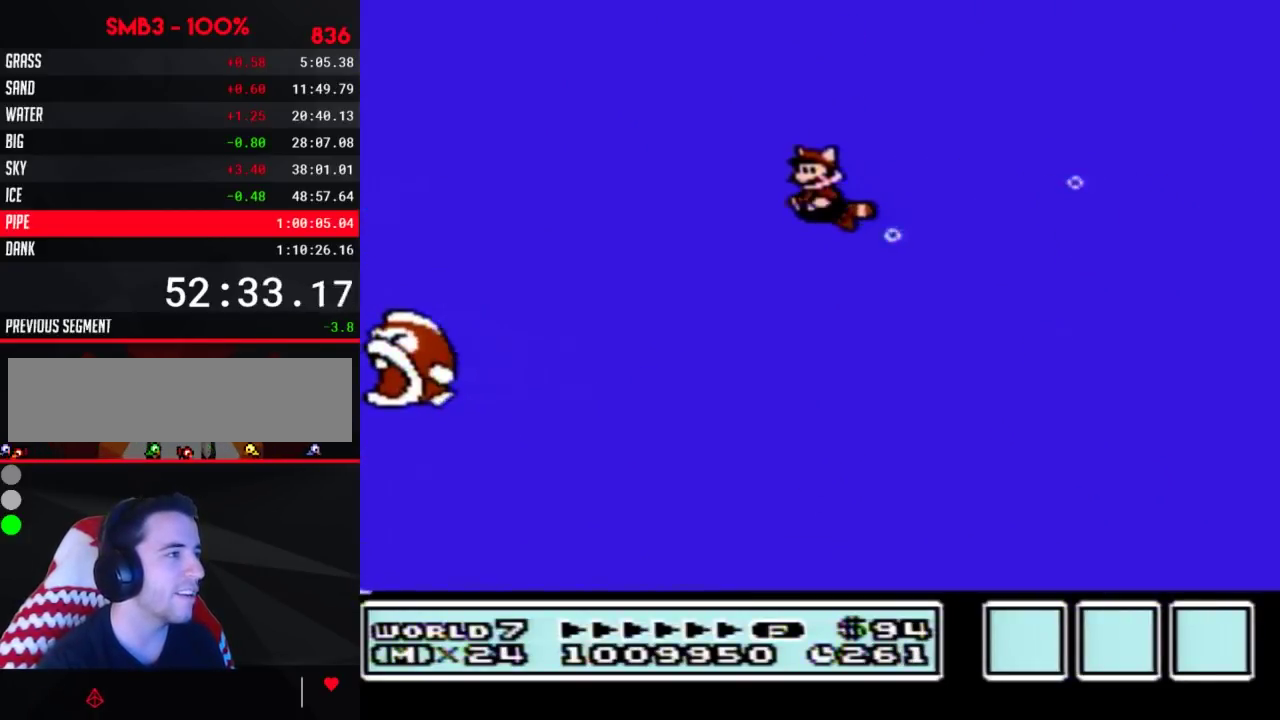
{"buttons": ["B"], "events": []}
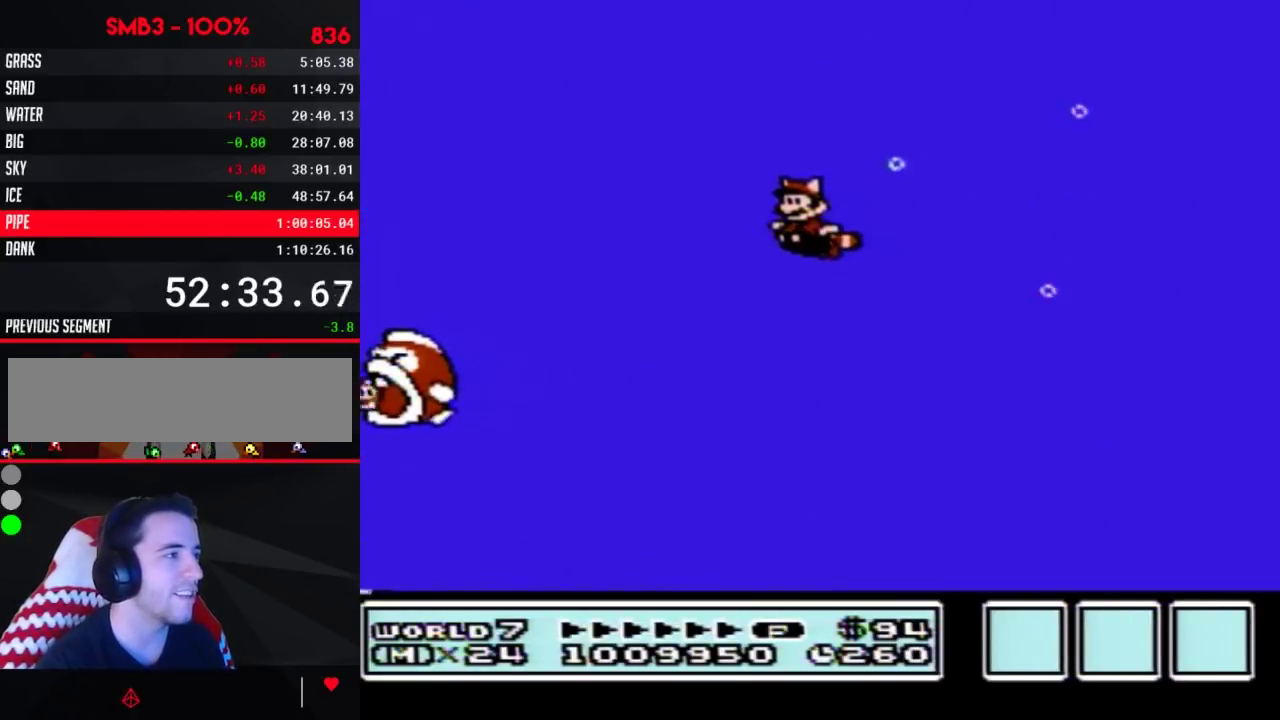
{"buttons": ["B"], "events": [[283, "A", "down"], [383, "A", "up"]]}
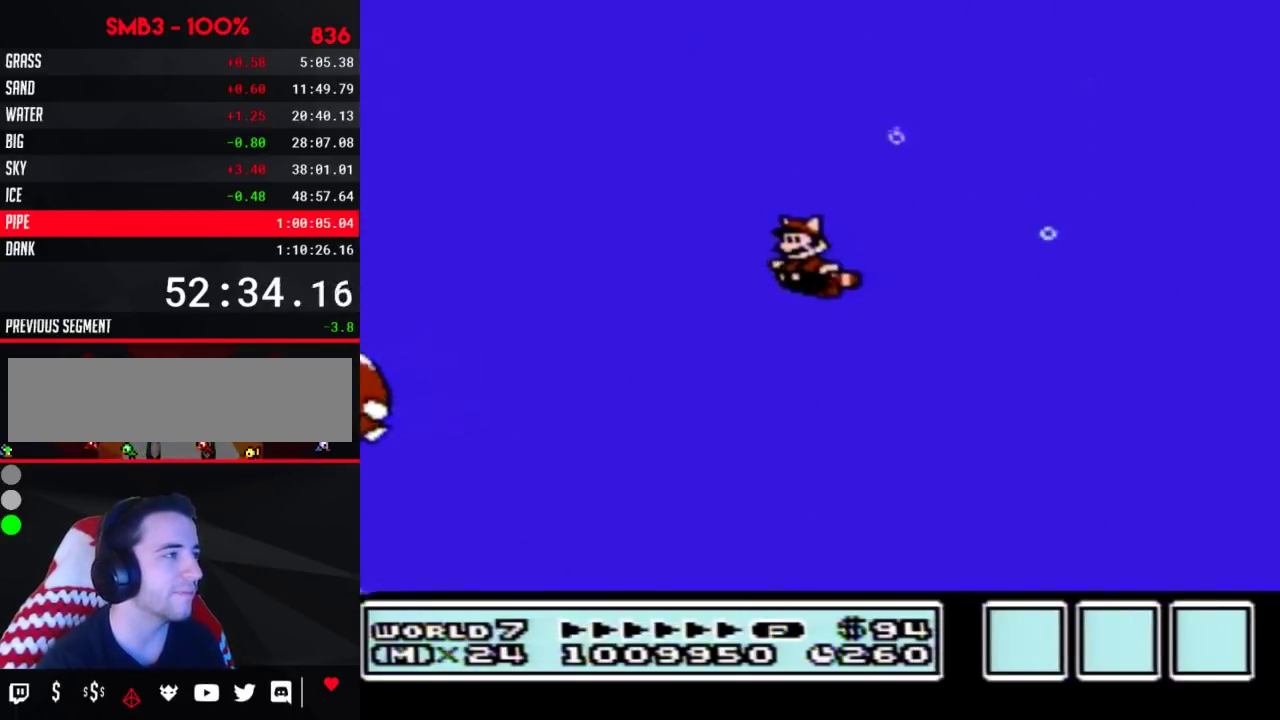
{"buttons": ["B"], "events": [[267, "A", "down"], [317, "A", "up"]]}
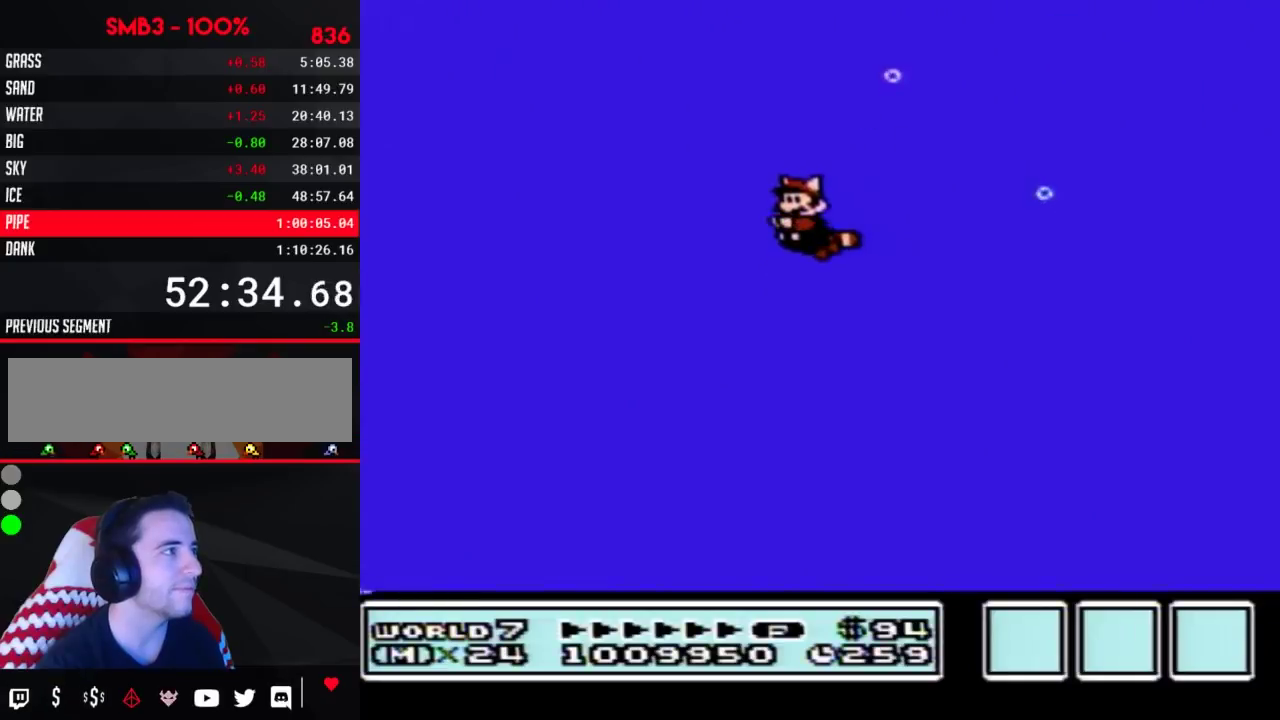
{"buttons": ["B"], "events": [[200, "A", "down"], [267, "A", "up"]]}
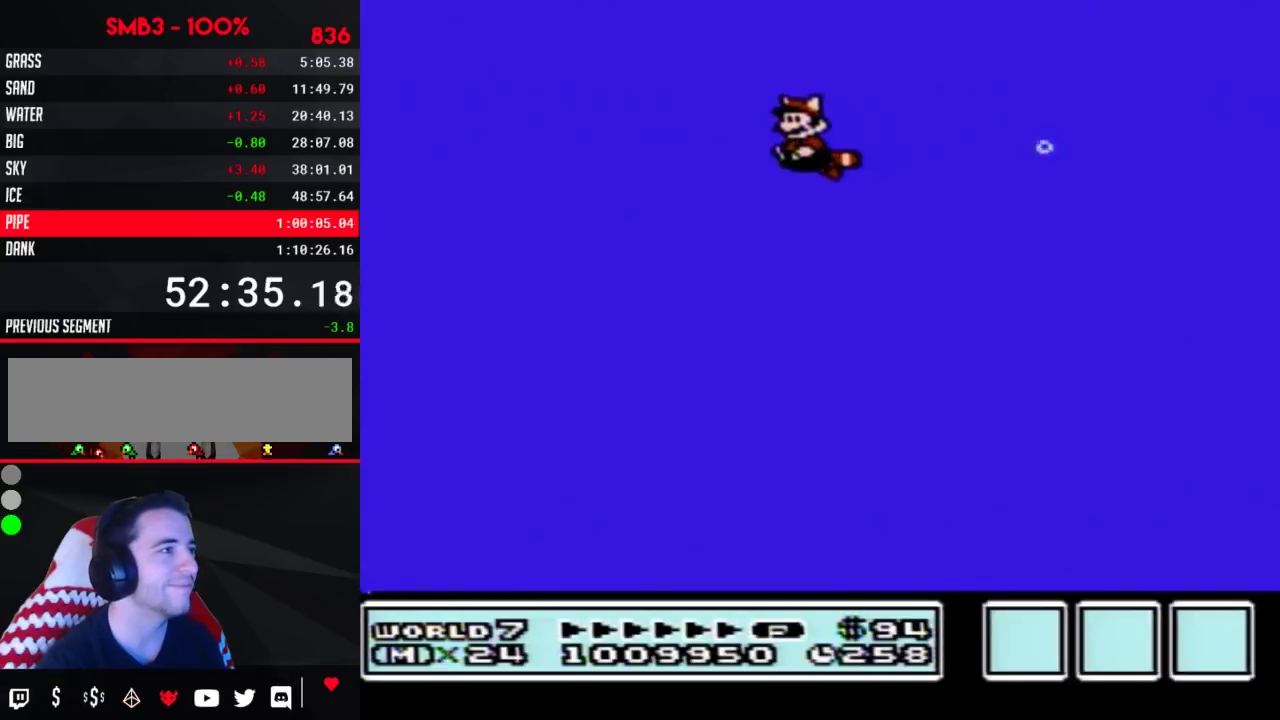
{"buttons": ["B"], "events": []}
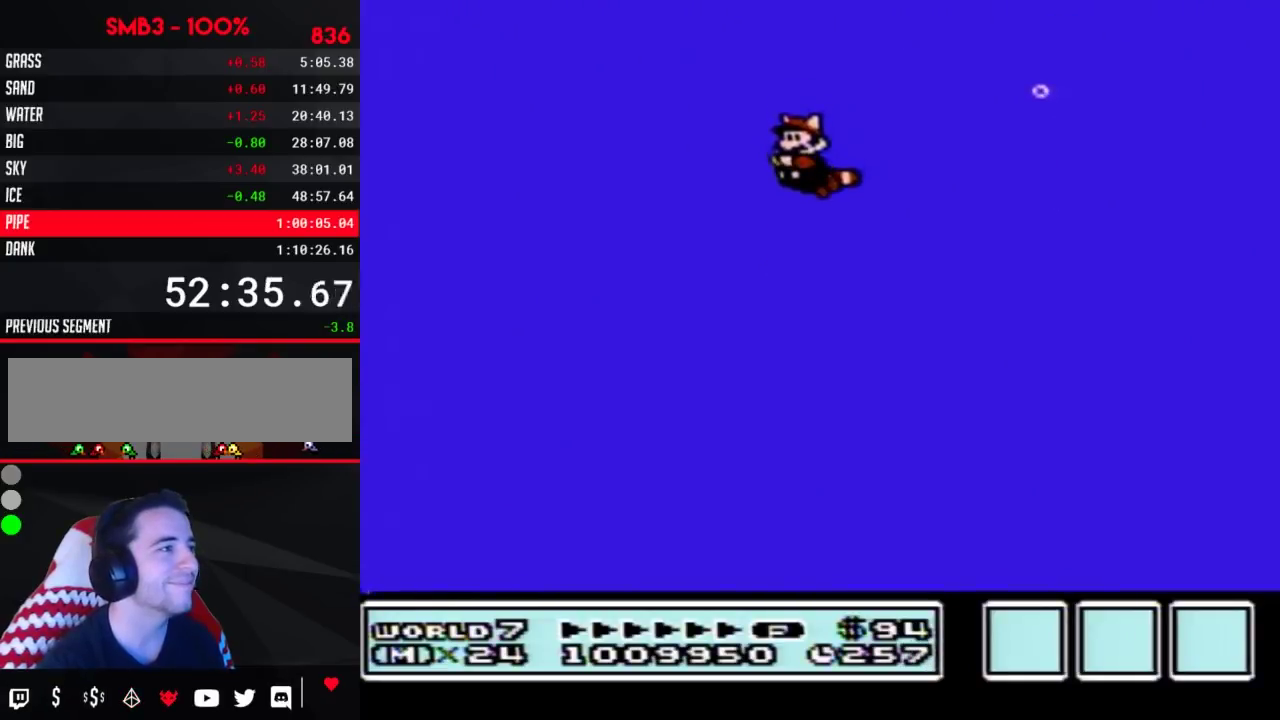
{"buttons": ["A", "B"], "events": [[483, "A", "down"]]}
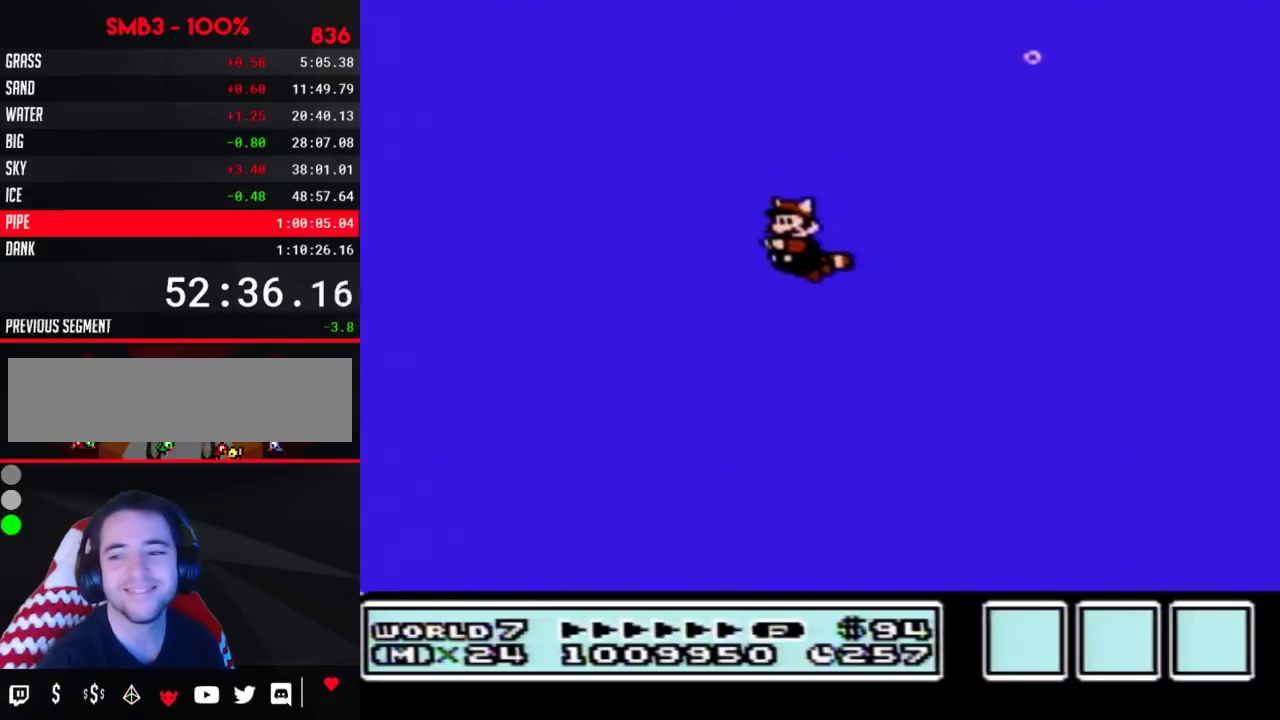
{"buttons": ["A", "B", "DPAD_RIGHT"], "events": [[67, "A", "up"], [500, "A", "down"], [500, "DPAD_RIGHT", "down"]]}
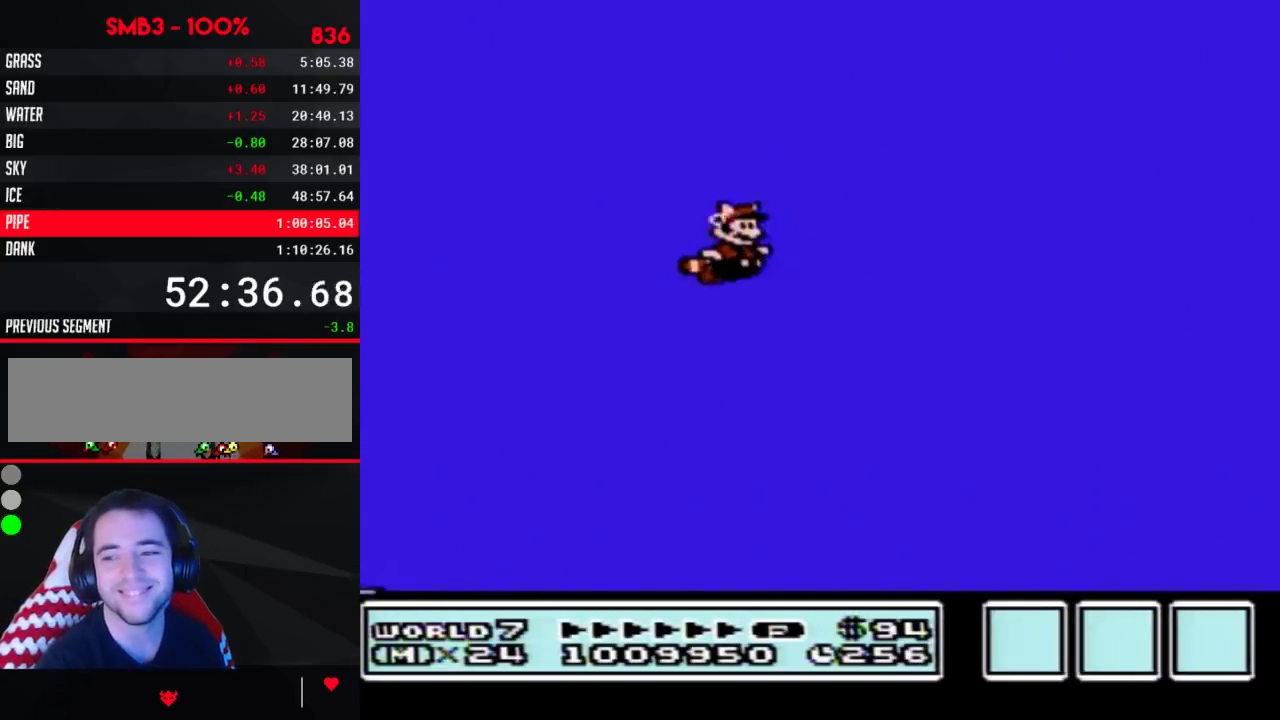
{"buttons": ["B"], "events": [[50, "A", "up"], [117, "DPAD_RIGHT", "up"]]}
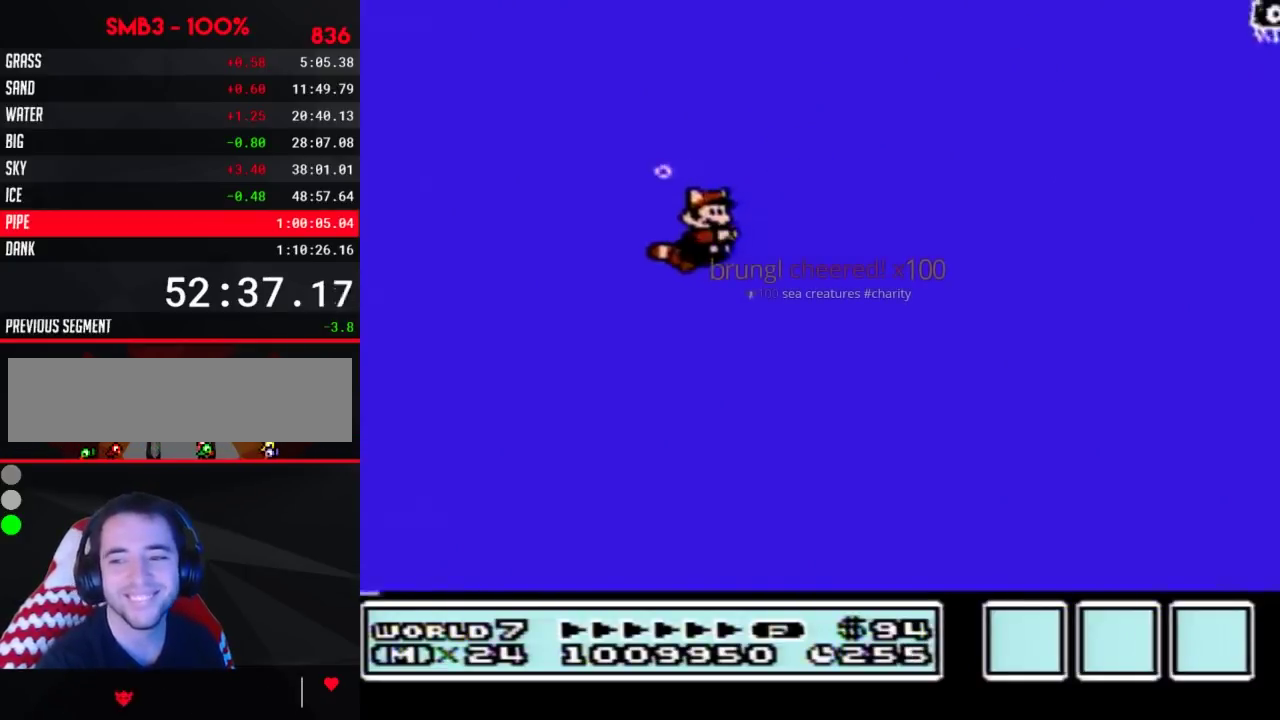
{"buttons": ["B"], "events": [[150, "DPAD_RIGHT", "down"], [217, "A", "down"], [300, "A", "up"], [433, "DPAD_RIGHT", "up"]]}
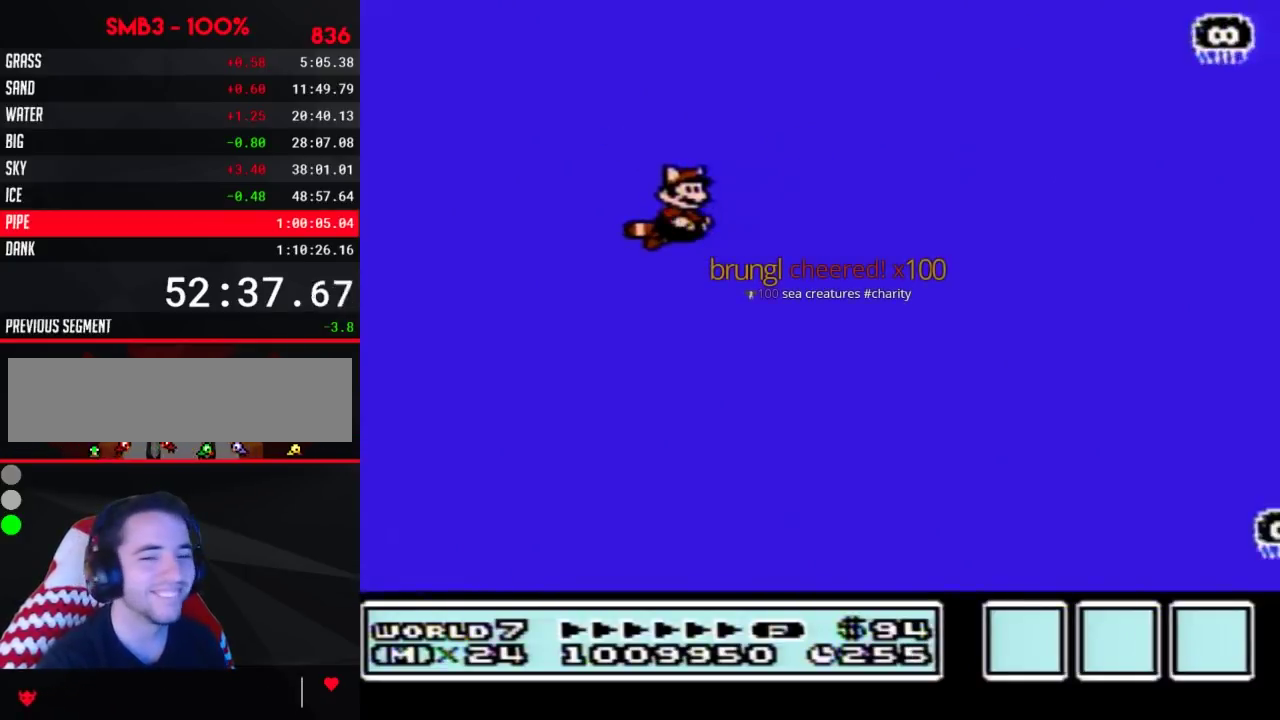
{"buttons": ["B", "DPAD_RIGHT"], "events": [[350, "DPAD_RIGHT", "down"]]}
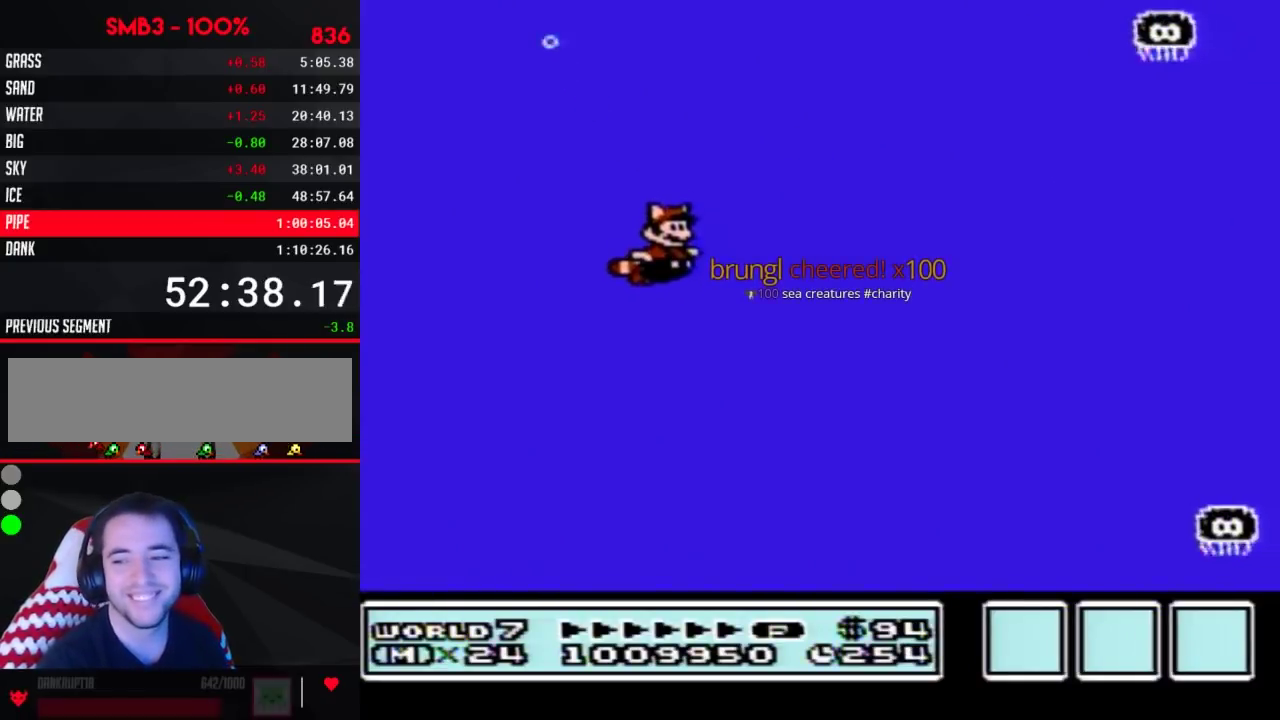
{"buttons": ["B", "DPAD_RIGHT"], "events": [[83, "DPAD_RIGHT", "up"], [217, "A", "down"], [283, "DPAD_RIGHT", "down"], [300, "A", "up"]]}
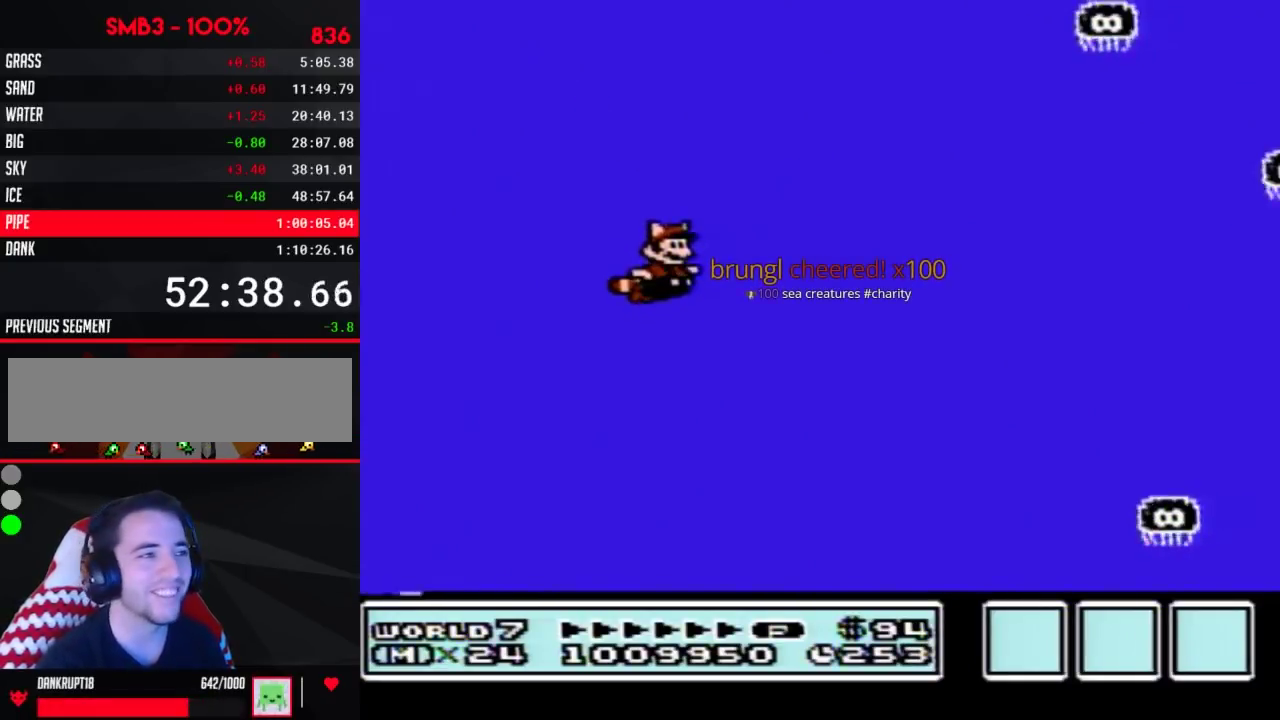
{"buttons": ["B", "DPAD_RIGHT"], "events": [[400, "A", "down"], [467, "A", "up"]]}